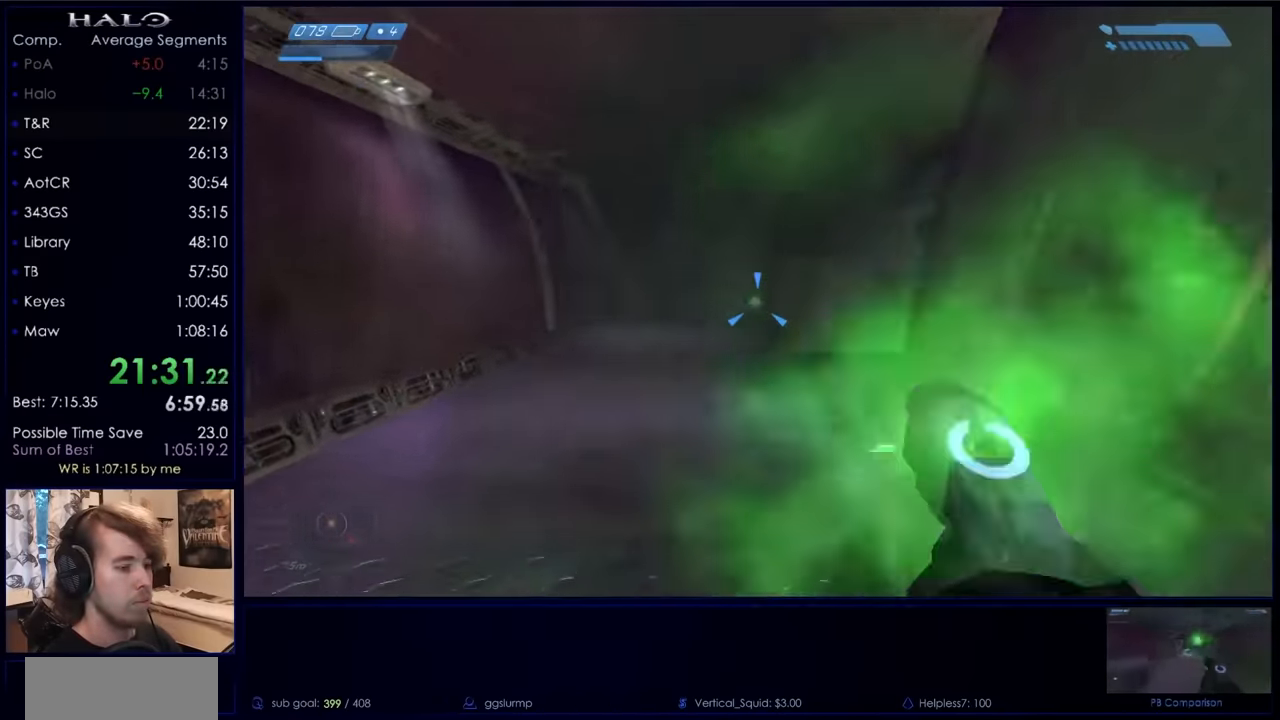
Gameplay with keyboard and mouse; each line is a JSON object with the keys and mouse buttons held at the frame after it. "events" lists presses ("down") and releases ("up") of "a", "c", "ctrl", "d", "down", "e", "f", "q", "r", "return", "s", "space", "up", "w", "x", "z", "mouse_left", "mouse_right", "mouse_mb4" and "mouse_mb5" between this image and that frame as [ms after this image, input, new state], when the widget could be followed in between. "mouse_left", "mouse_right", "mouse_mb4", "mouse_mb5" = the "left", "right", "mb4", "mb5" buttons of the "mouse" list. No other keys are recorded. Not read: mouse_move.
{"keys": ["w"], "mouse": [], "events": [[67, "mouse_left", "up"], [167, "mouse_left", "down"], [267, "mouse_left", "up"], [367, "mouse_left", "down"], [467, "mouse_left", "up"]]}
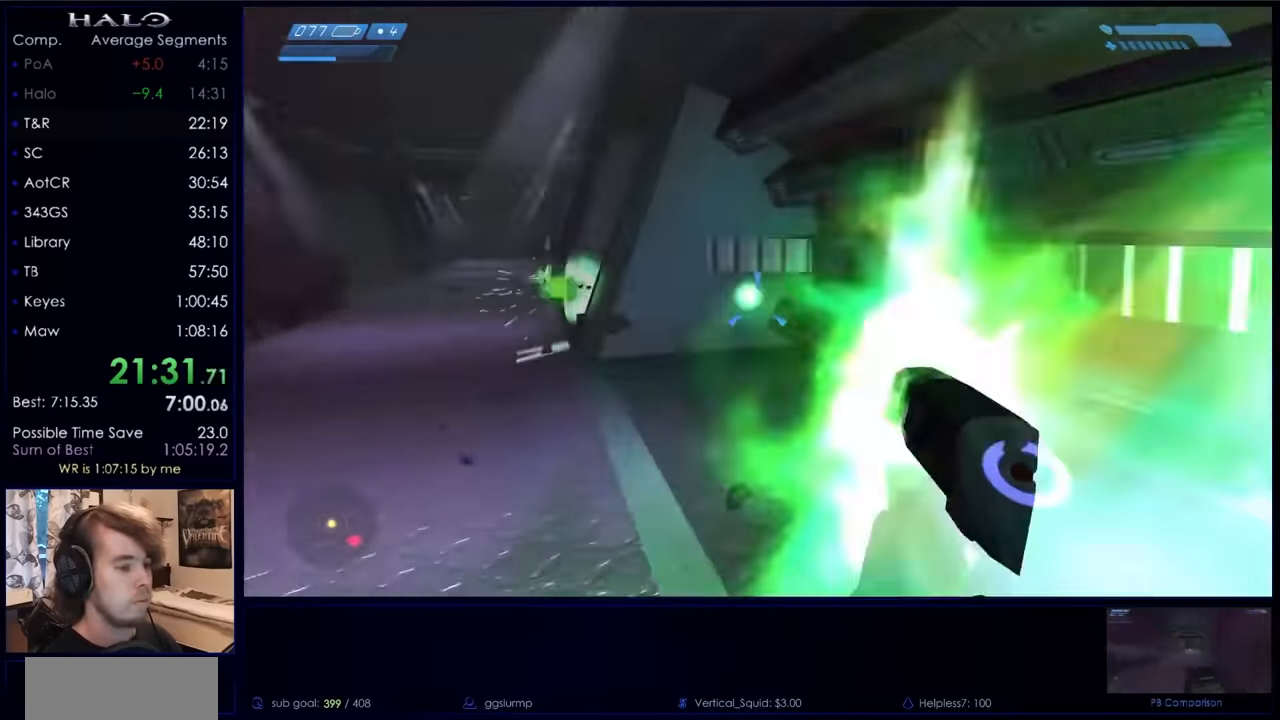
{"keys": ["w"], "mouse": ["left"], "events": [[33, "mouse_left", "down"], [133, "mouse_left", "up"], [233, "mouse_left", "down"], [333, "mouse_left", "up"], [433, "mouse_left", "down"]]}
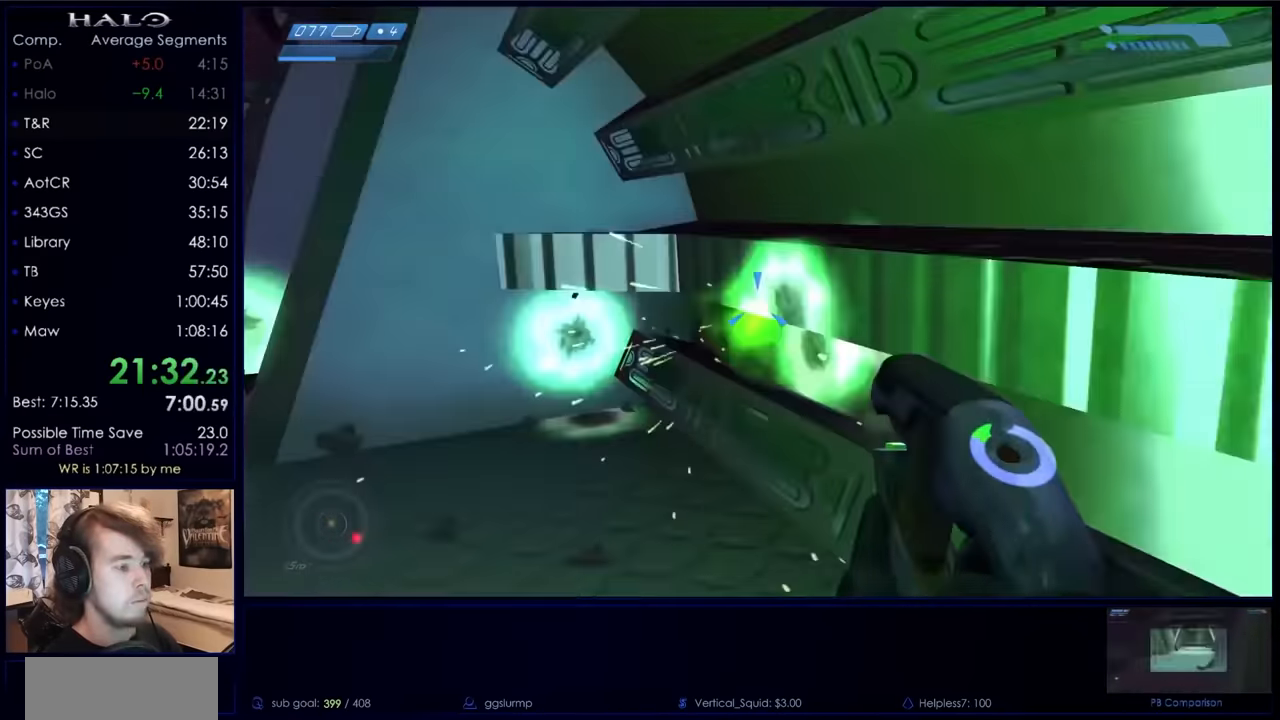
{"keys": ["w"], "mouse": ["left"], "events": [[67, "mouse_left", "up"], [100, "mouse_left", "down"], [200, "mouse_left", "up"], [266, "mouse_left", "down"], [366, "mouse_left", "up"], [466, "mouse_left", "down"]]}
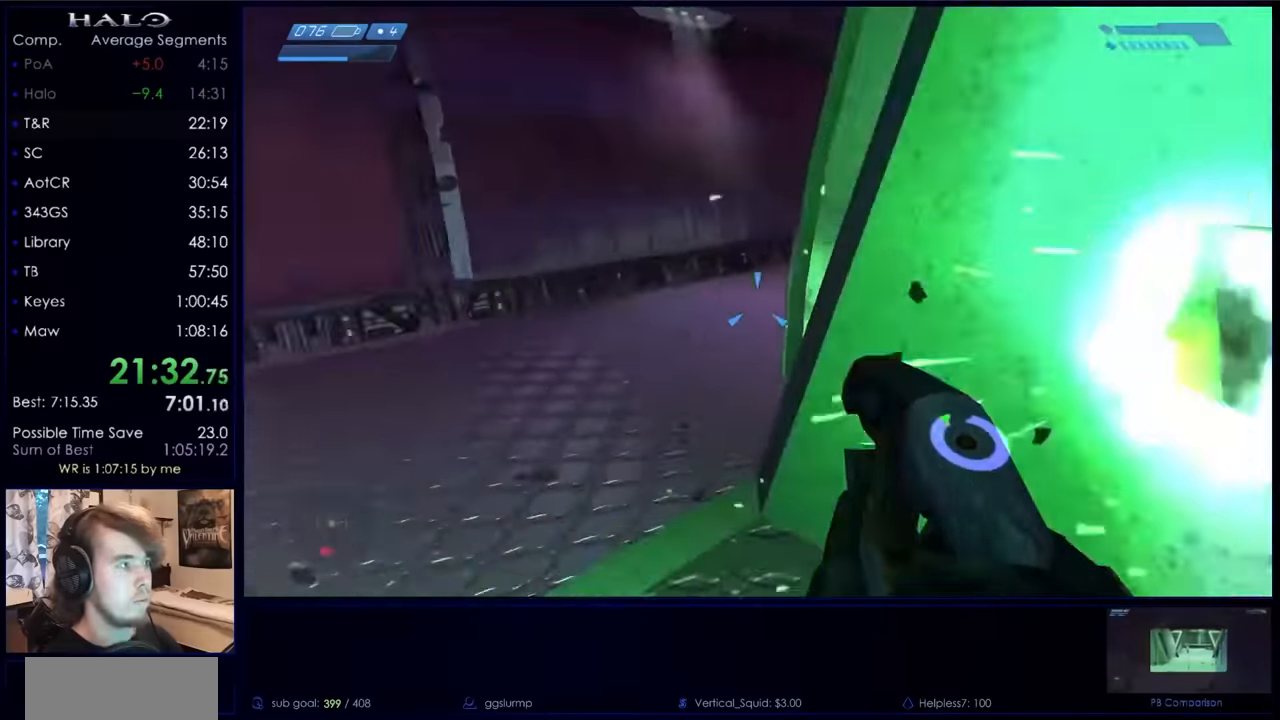
{"keys": ["w"], "mouse": ["left"], "events": [[66, "mouse_left", "up"], [166, "mouse_left", "down"], [233, "mouse_left", "up"], [400, "mouse_left", "down"], [433, "mouse_left", "up"], [466, "mouse_left", "down"]]}
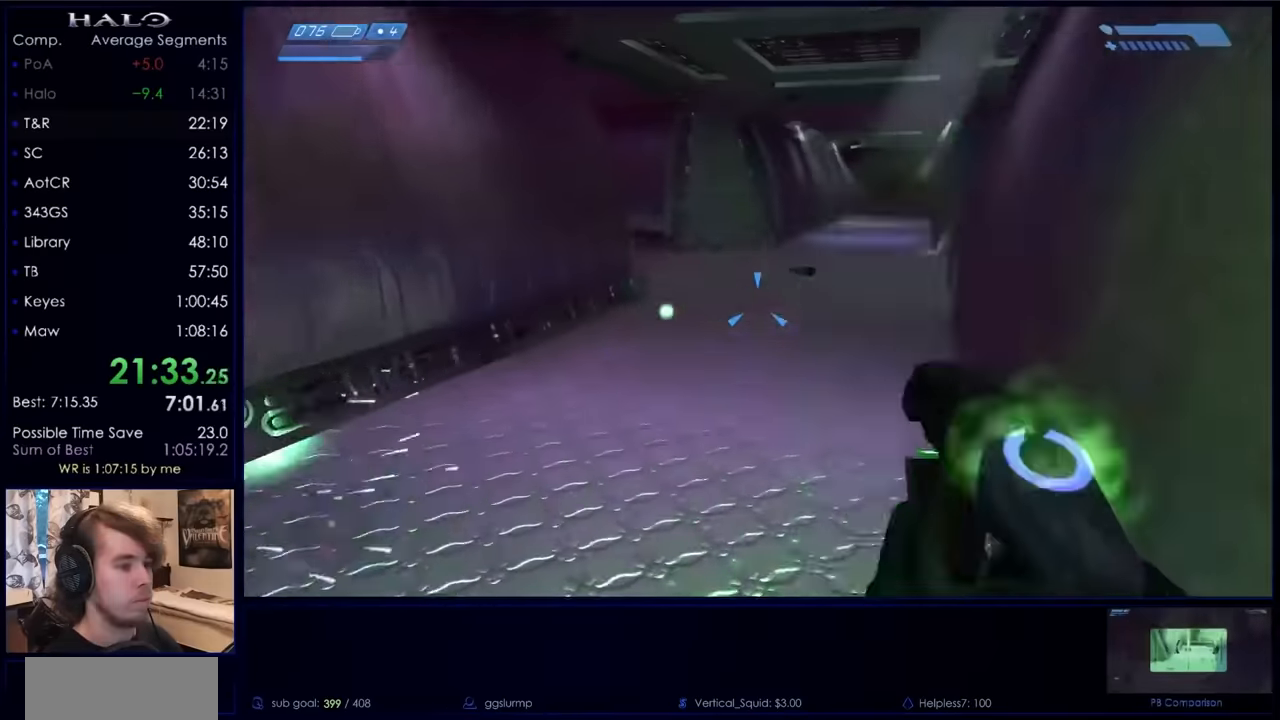
{"keys": ["w"], "mouse": [], "events": [[33, "mouse_left", "up"], [133, "mouse_left", "down"], [166, "mouse_left", "up"], [266, "mouse_left", "down"], [333, "mouse_left", "up"], [433, "mouse_left", "down"], [500, "mouse_left", "up"]]}
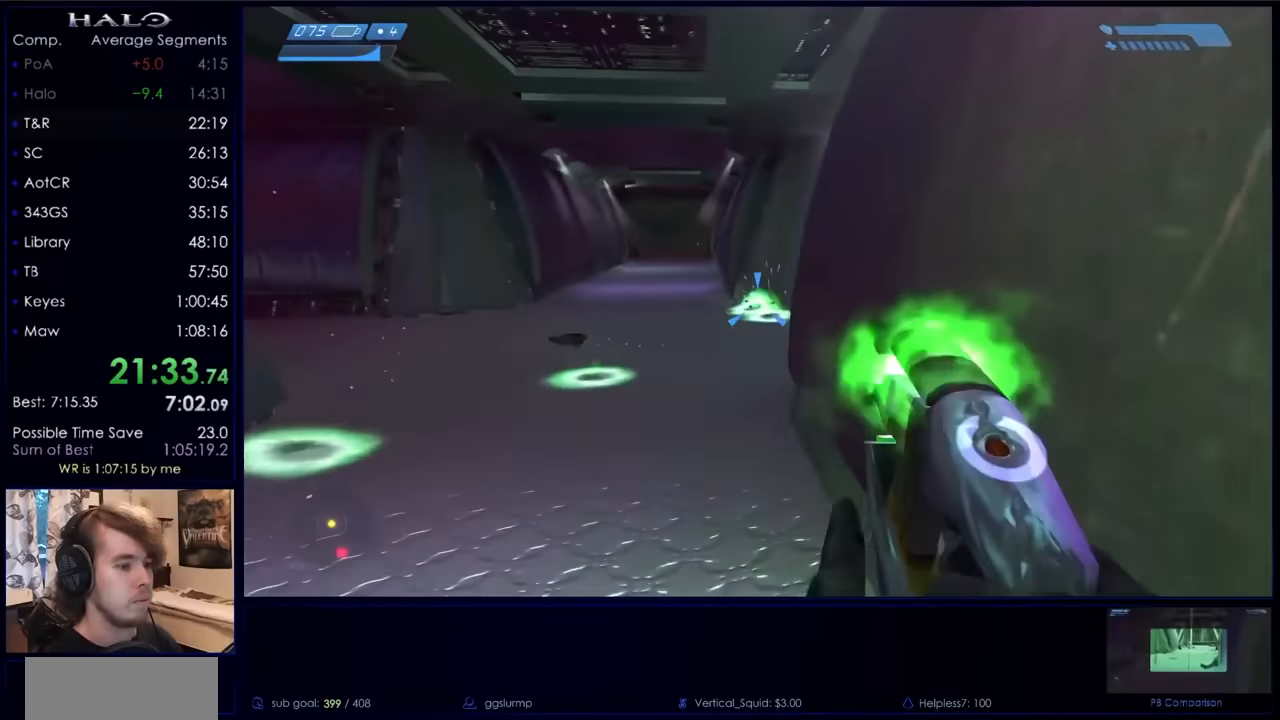
{"keys": ["a", "w"], "mouse": ["left"], "events": [[100, "q", "down"], [200, "q", "up"], [300, "a", "down"], [400, "mouse_left", "down"]]}
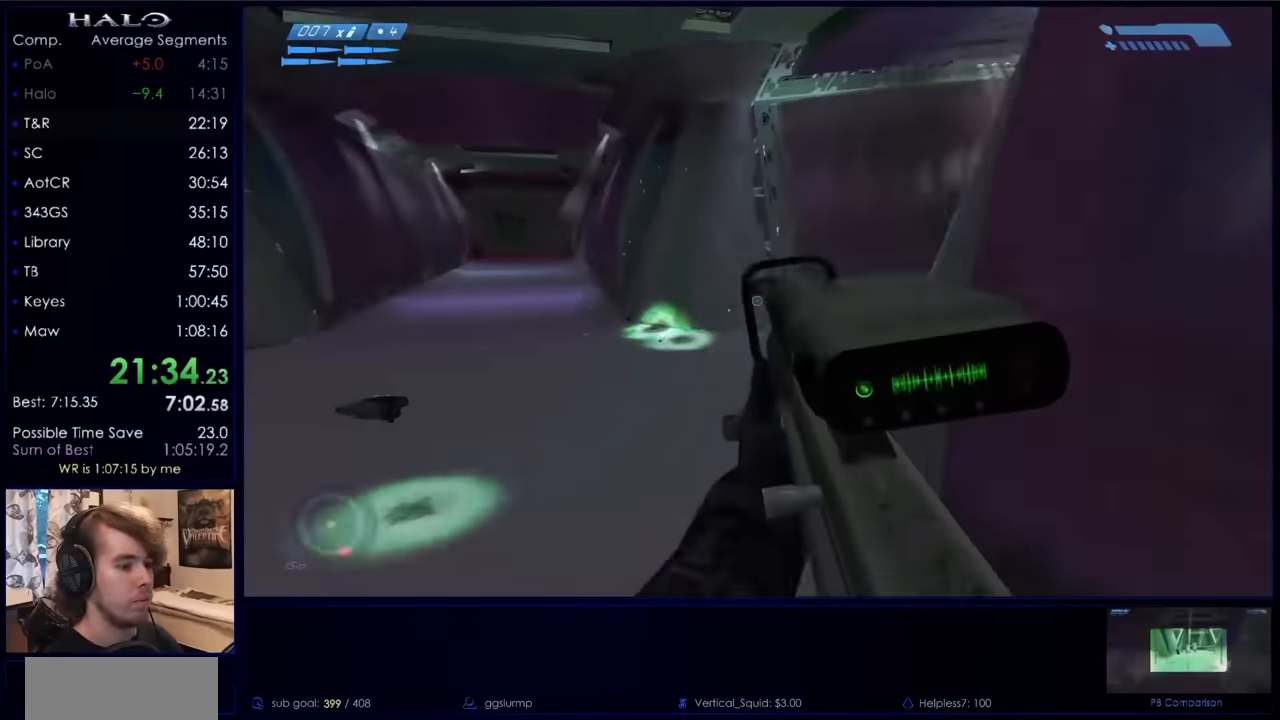
{"keys": ["a", "w"], "mouse": [], "events": [[33, "mouse_left", "up"], [66, "mouse_left", "down"], [233, "mouse_left", "up"], [266, "mouse_left", "down"], [400, "mouse_left", "up"]]}
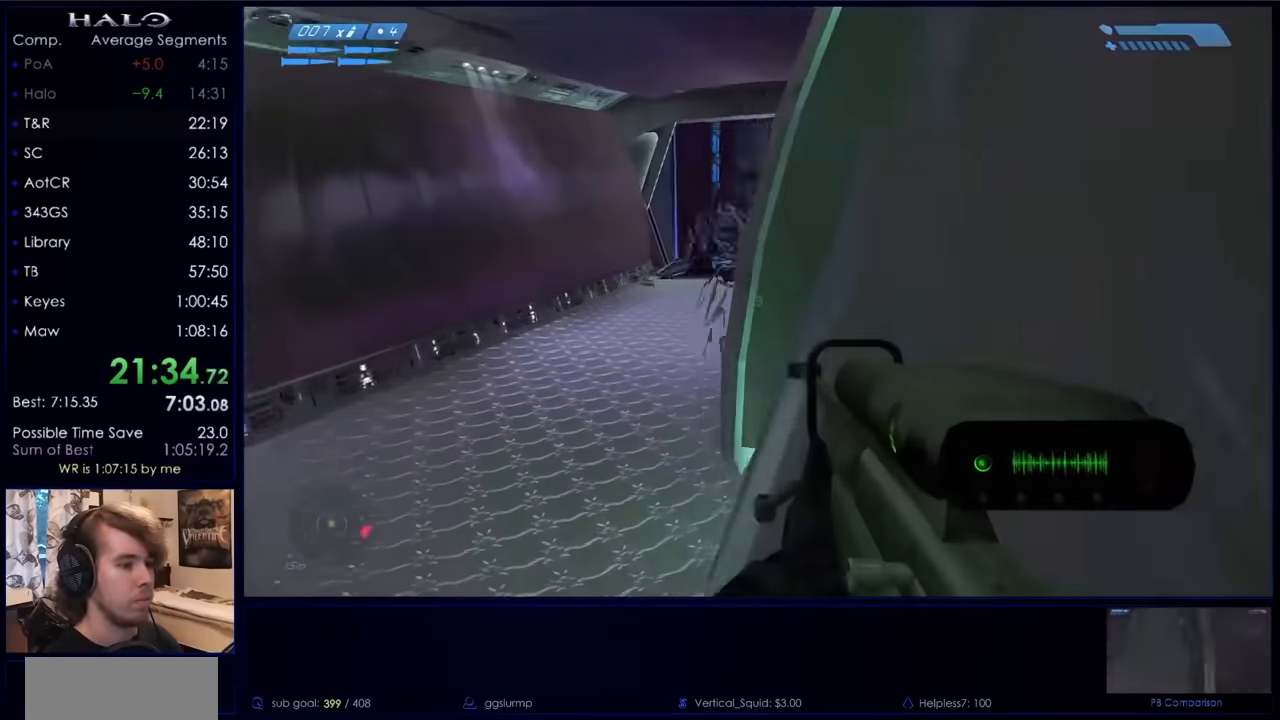
{"keys": ["w"], "mouse": [], "events": [[266, "a", "up"], [366, "mouse_left", "down"], [500, "mouse_left", "up"]]}
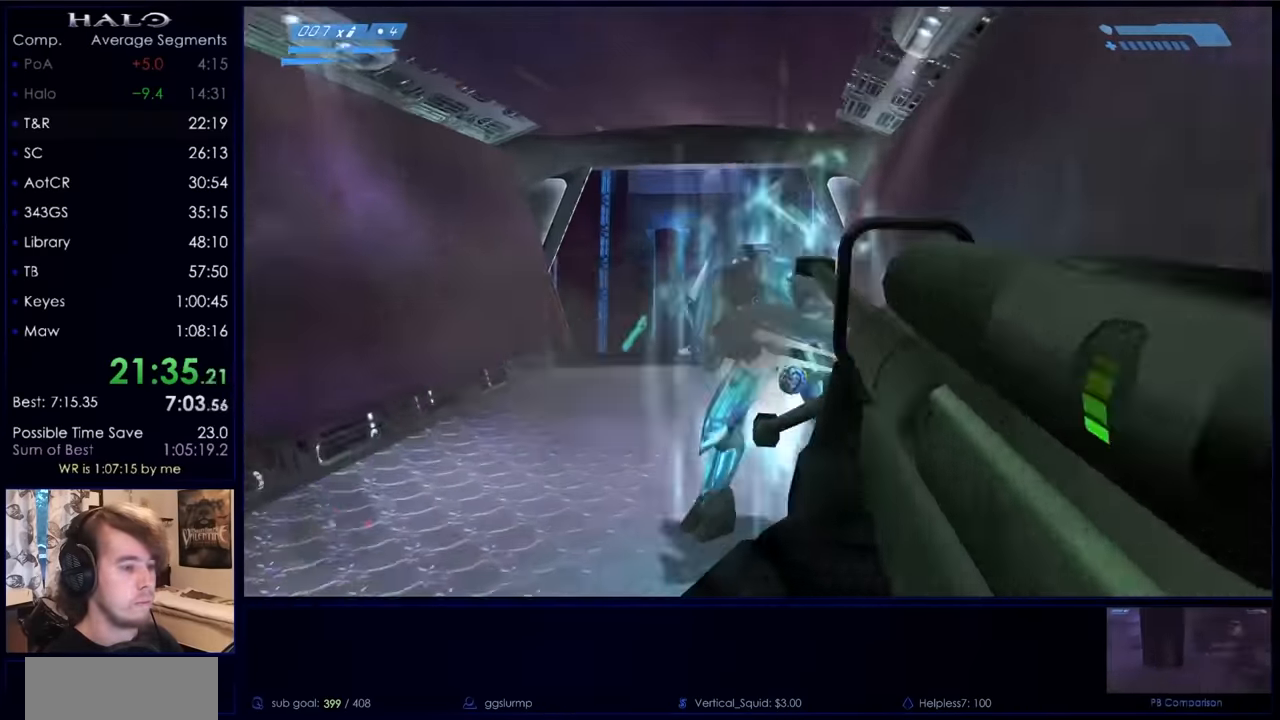
{"keys": ["w"], "mouse": [], "events": []}
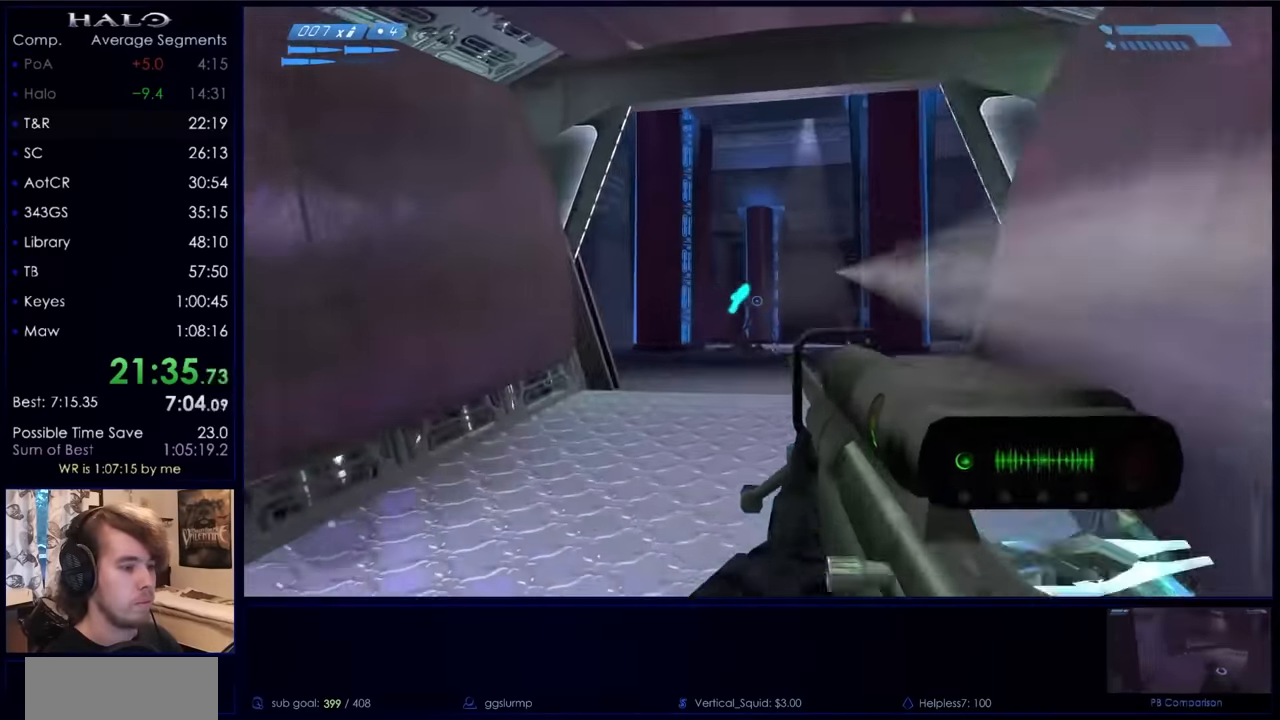
{"keys": ["w"], "mouse": ["left"], "events": [[66, "mouse_left", "down"], [233, "mouse_left", "up"], [466, "mouse_left", "down"]]}
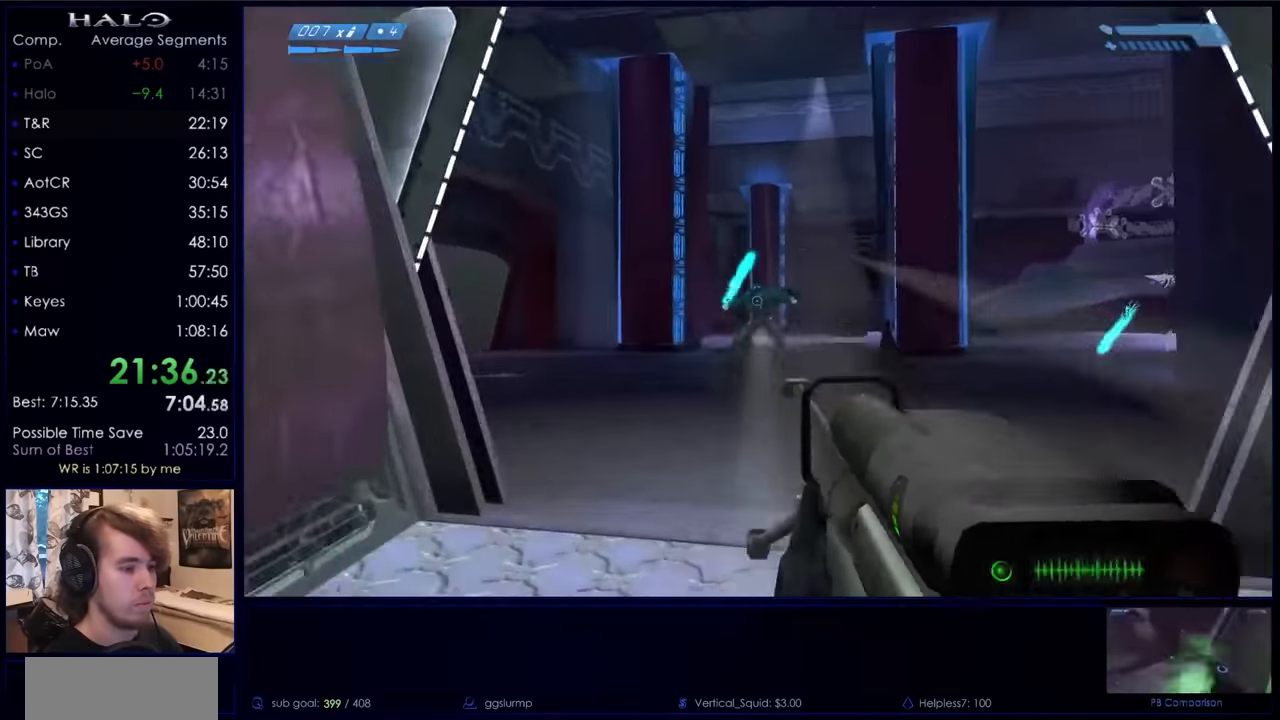
{"keys": [], "mouse": [], "events": [[100, "a", "down"], [133, "mouse_left", "up"], [333, "a", "up"], [333, "w", "up"]]}
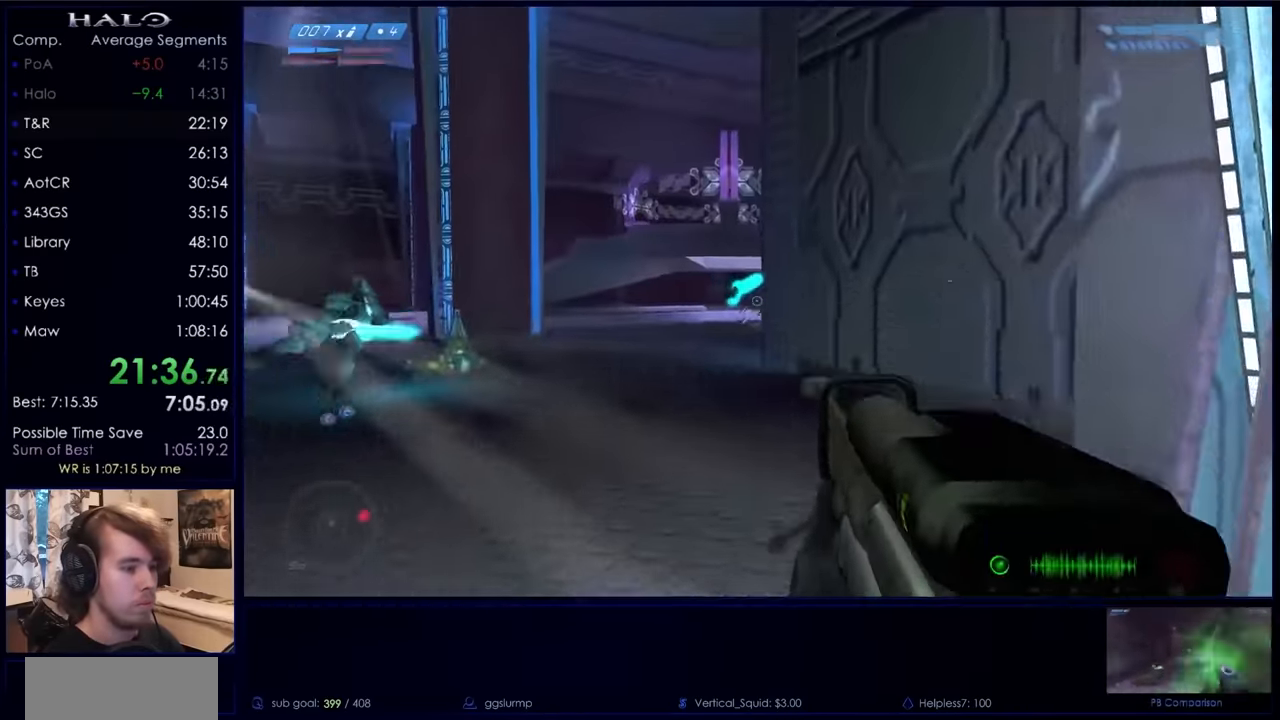
{"keys": ["d", "s"], "mouse": [], "events": [[166, "mouse_left", "down"], [200, "s", "down"], [300, "mouse_left", "up"], [300, "q", "down"], [400, "mouse_left", "down"], [400, "q", "up"], [433, "d", "down"], [466, "mouse_left", "up"]]}
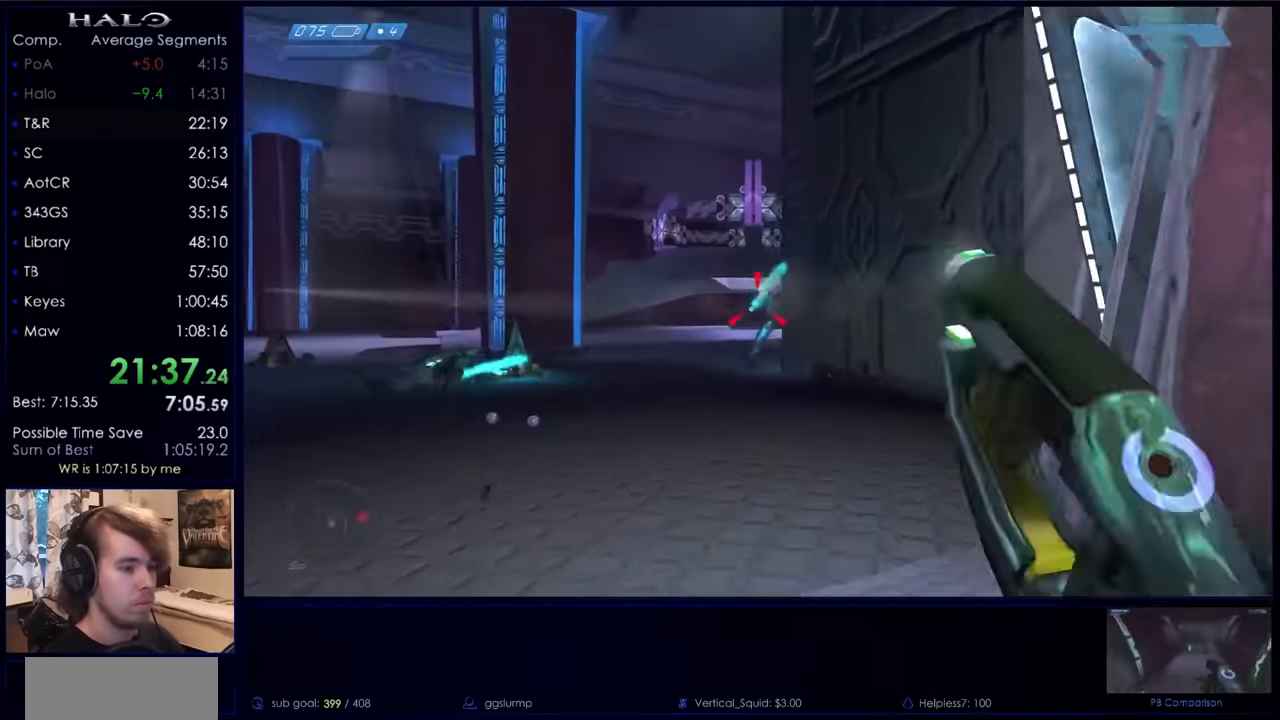
{"keys": ["w"], "mouse": ["left"], "events": [[66, "mouse_left", "down"], [133, "d", "up"], [133, "mouse_left", "up"], [233, "mouse_left", "down"], [266, "mouse_left", "up"], [366, "mouse_left", "down"], [400, "s", "up"], [466, "mouse_left", "up"], [500, "mouse_left", "down"], [500, "w", "down"]]}
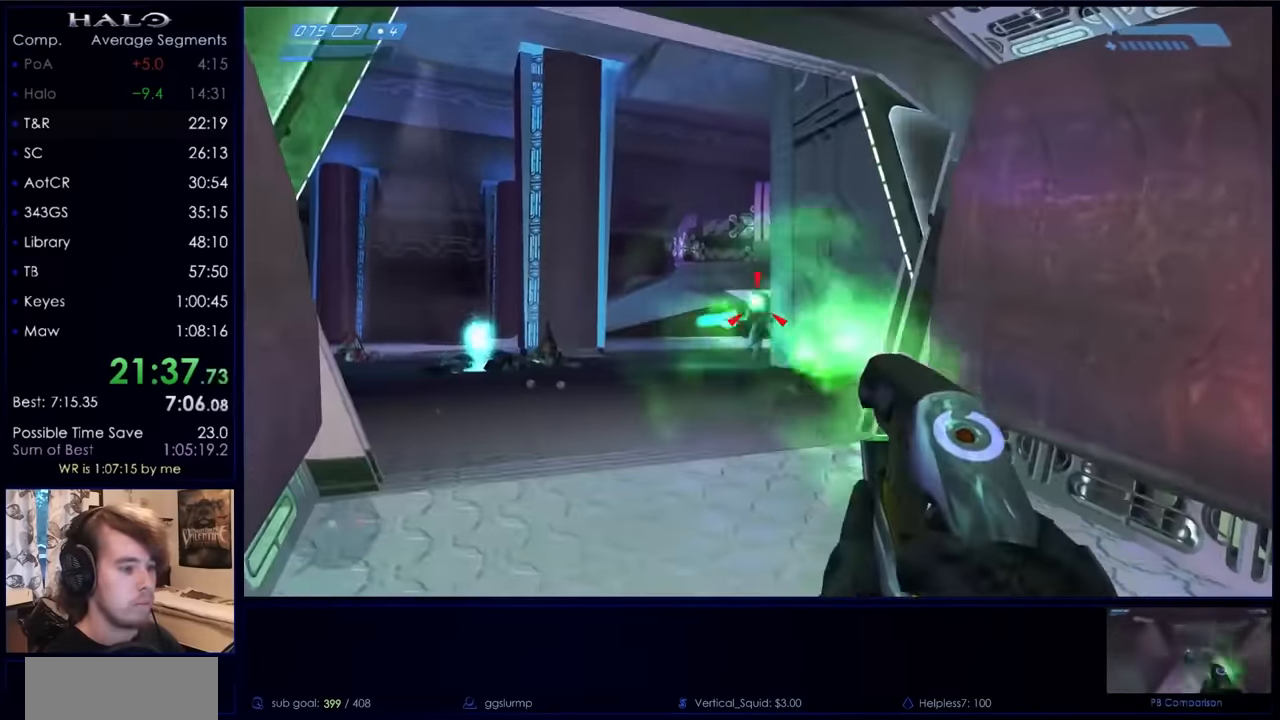
{"keys": ["d"], "mouse": [], "events": [[100, "mouse_left", "up"], [200, "mouse_left", "down"], [200, "w", "up"], [234, "mouse_left", "up"], [334, "mouse_left", "down"], [367, "mouse_left", "up"], [467, "mouse_left", "down"], [500, "d", "down"], [500, "mouse_left", "up"]]}
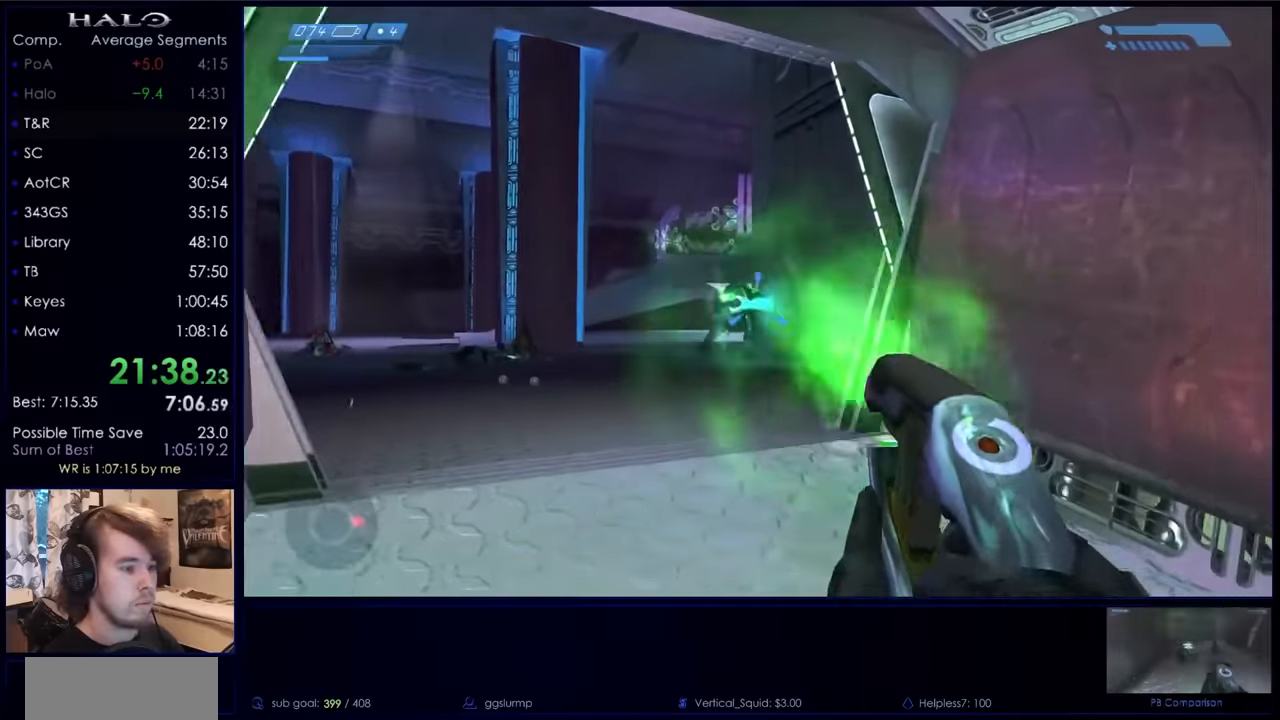
{"keys": ["w"], "mouse": [], "events": [[100, "w", "down"], [334, "q", "down"], [434, "d", "up"], [434, "q", "up"]]}
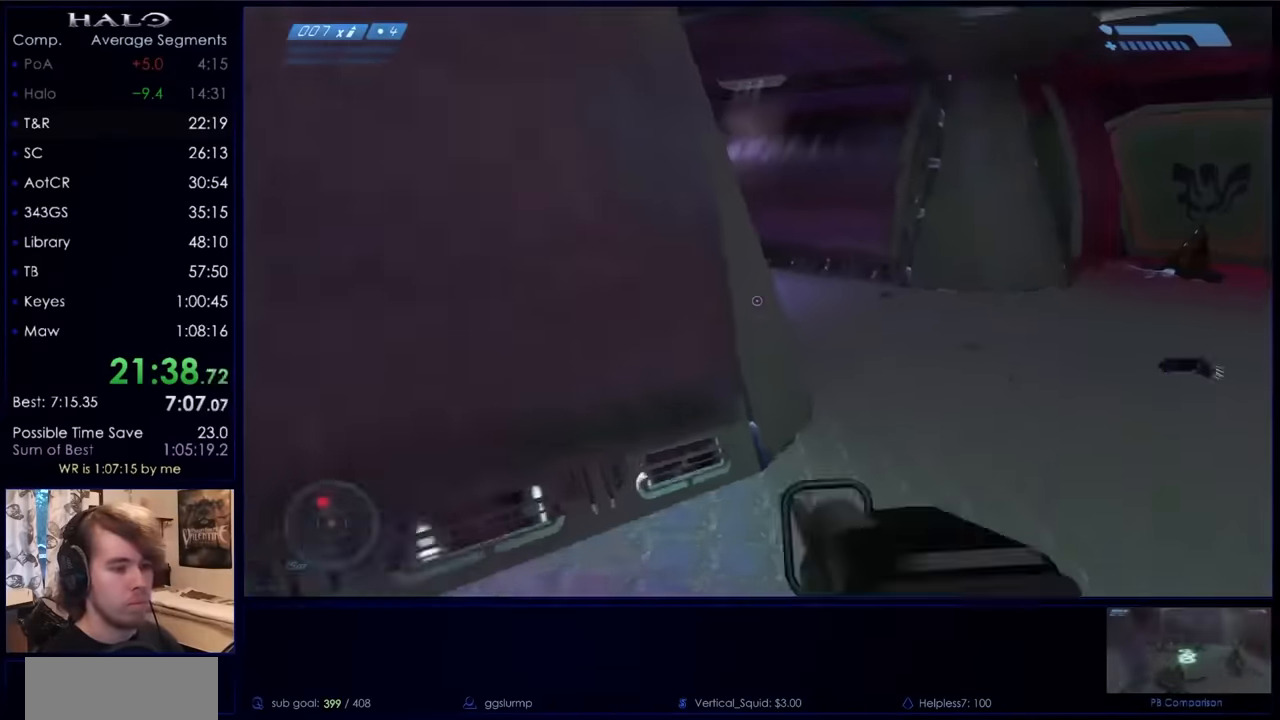
{"keys": ["w"], "mouse": [], "events": [[134, "r", "down"], [167, "r", "up"], [234, "r", "down"], [267, "q", "down"], [300, "r", "up"], [400, "q", "up"]]}
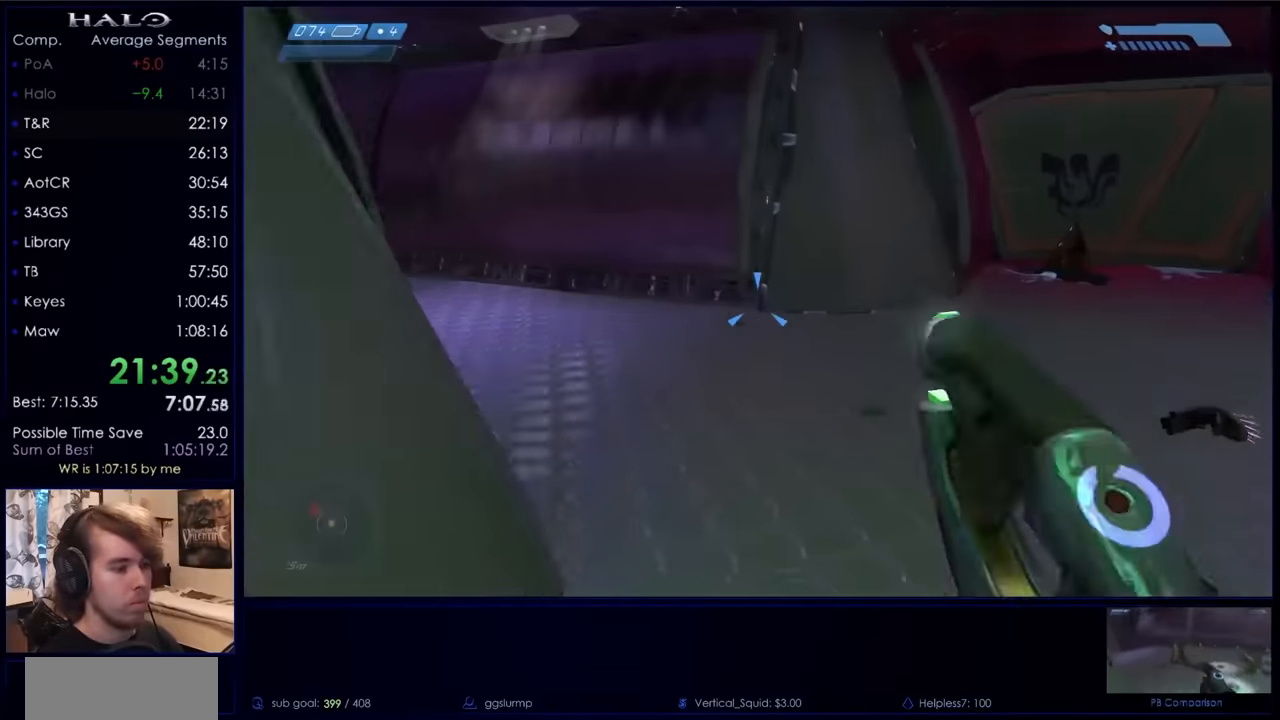
{"keys": ["w"], "mouse": [], "events": [[100, "d", "down"], [334, "d", "up"]]}
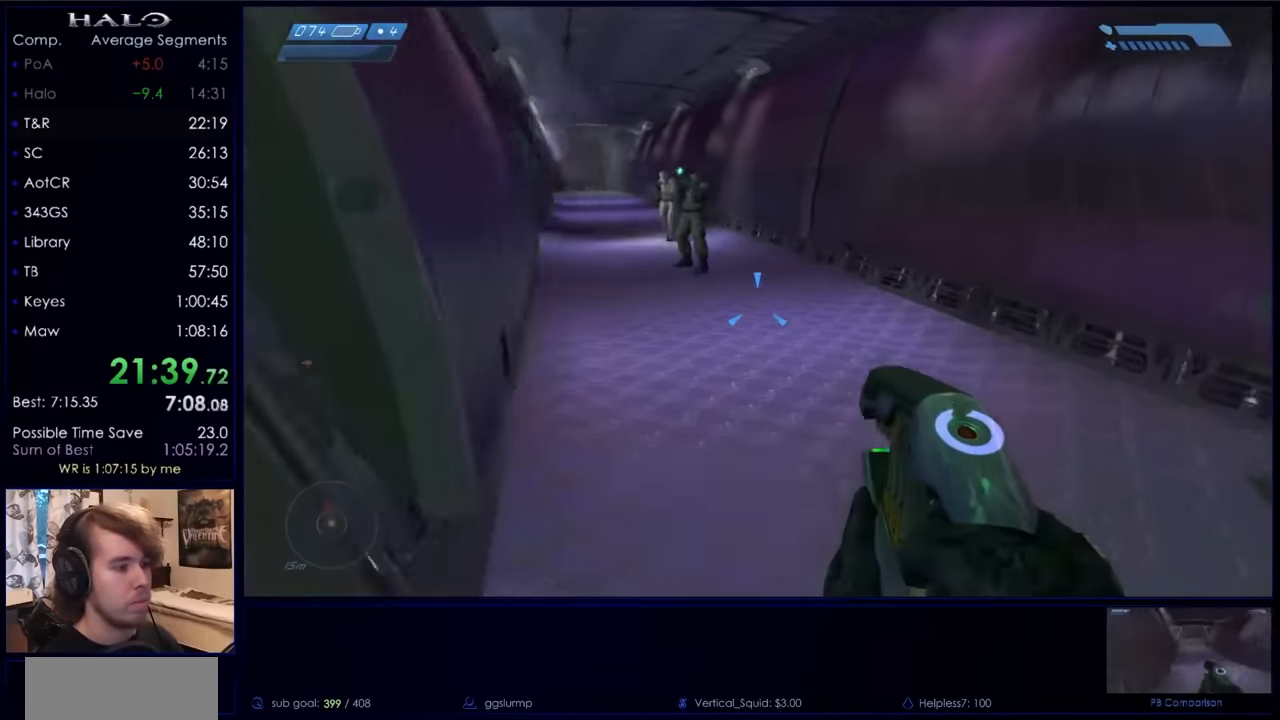
{"keys": ["w"], "mouse": [], "events": []}
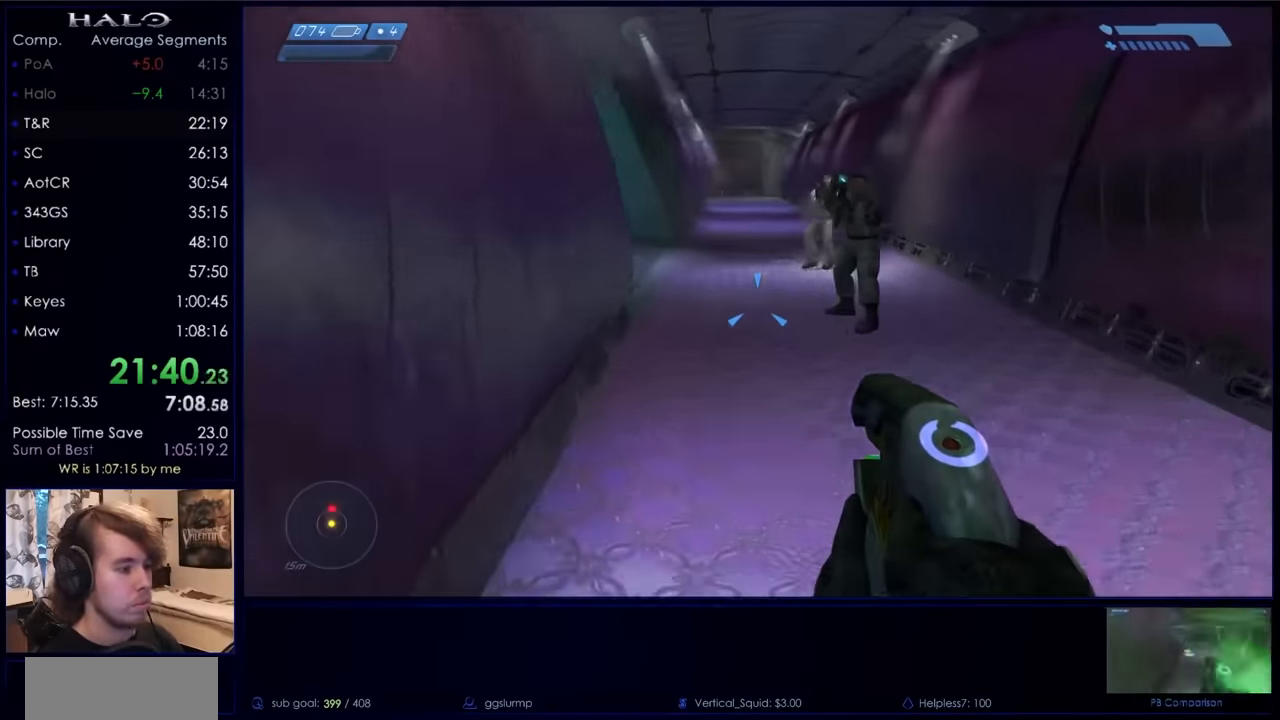
{"keys": [], "mouse": [], "events": [[267, "space", "down"], [367, "return", "down"], [367, "space", "up"], [467, "w", "up"], [500, "return", "up"]]}
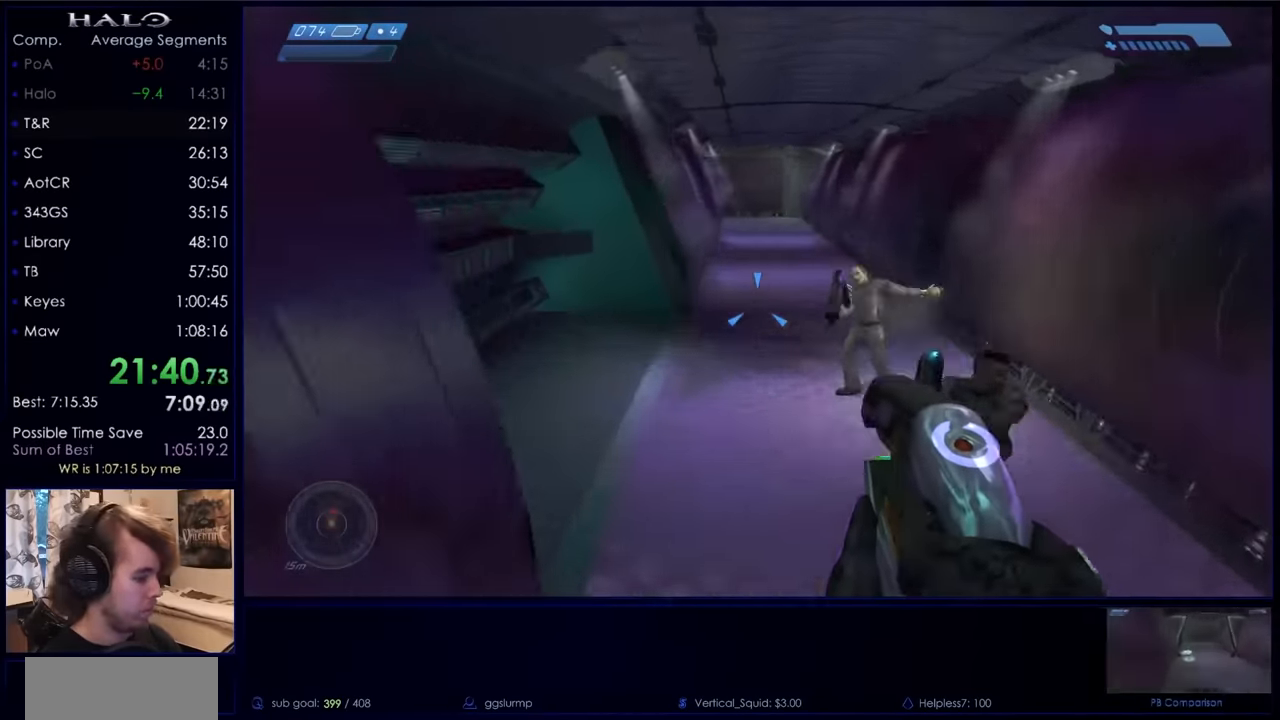
{"keys": ["return"], "mouse": [], "events": [[100, "return", "down"], [200, "return", "up"], [267, "return", "down"], [334, "return", "up"], [434, "return", "down"], [467, "return", "up"], [500, "return", "down"]]}
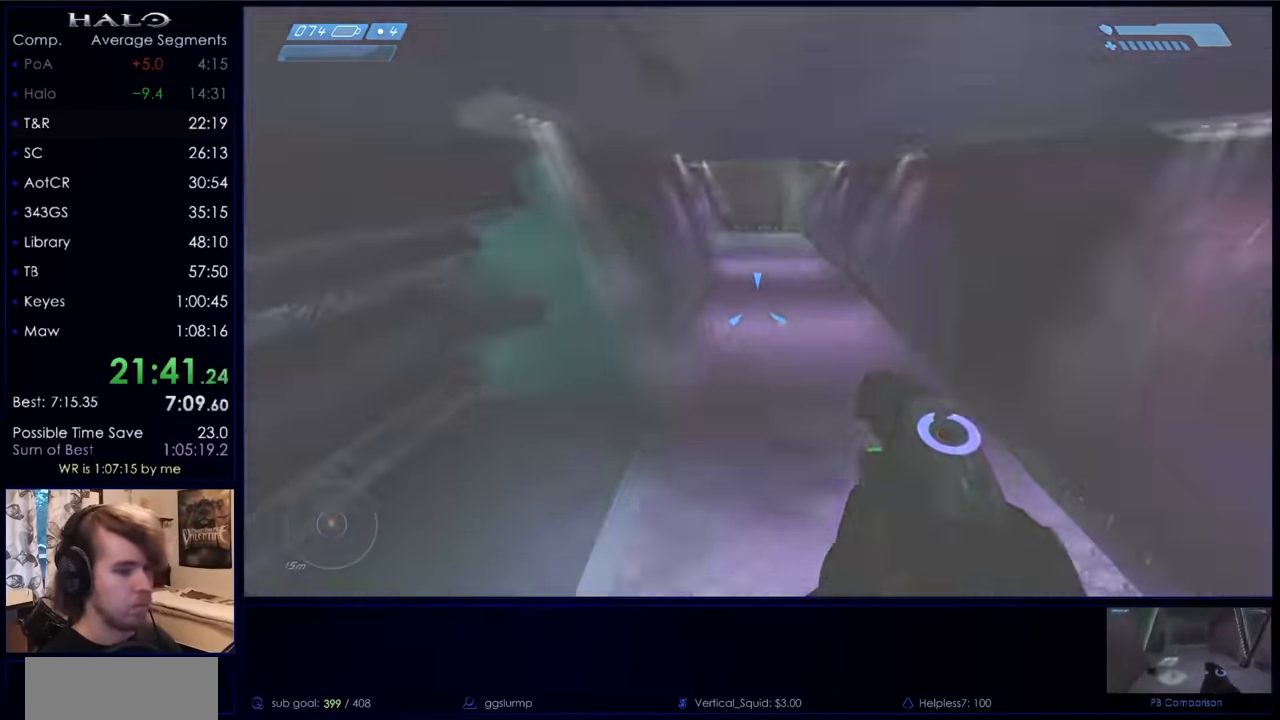
{"keys": ["return"], "mouse": [], "events": [[100, "return", "up"], [234, "return", "down"], [300, "return", "up"], [400, "return", "down"], [434, "return", "up"], [467, "return", "down"]]}
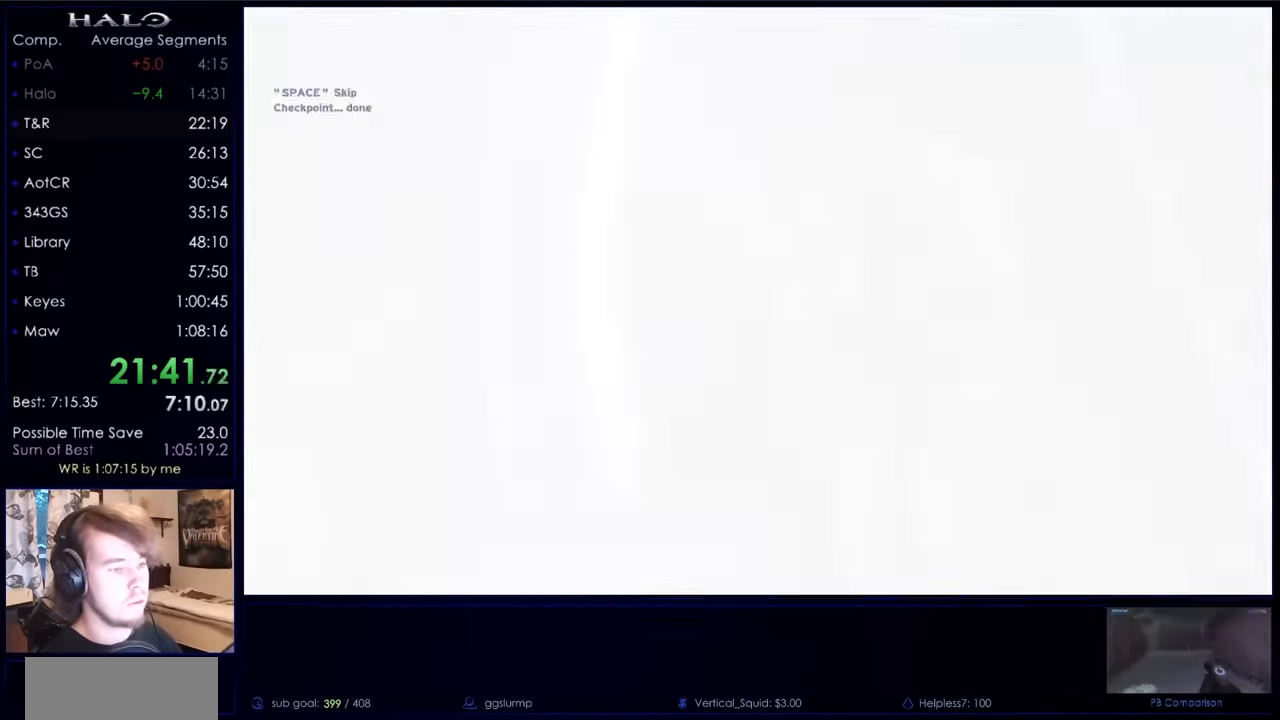
{"keys": ["return"], "mouse": [], "events": [[67, "return", "up"], [134, "return", "down"], [167, "return", "up"], [267, "return", "down"], [400, "return", "up"], [467, "return", "down"]]}
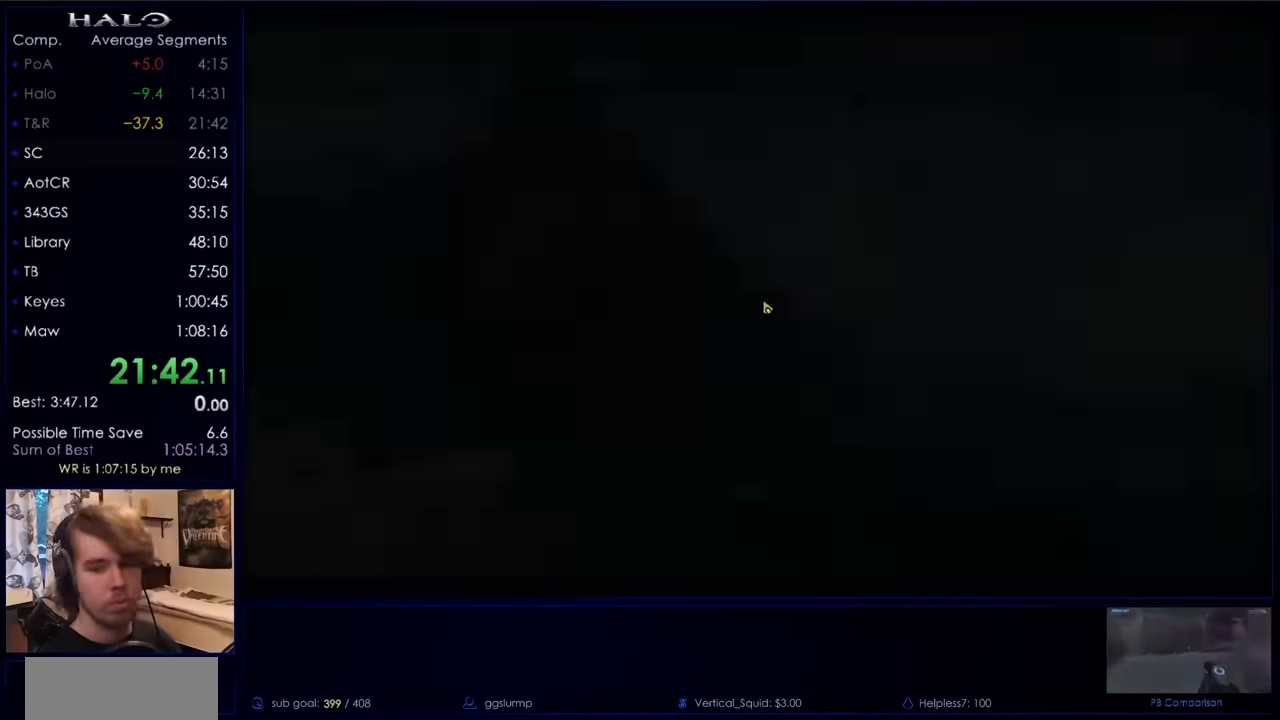
{"keys": ["return"], "mouse": [], "events": [[34, "return", "up"], [100, "return", "down"], [200, "return", "up"], [234, "return", "down"], [267, "return", "up"], [367, "return", "down"], [434, "return", "up"], [500, "return", "down"]]}
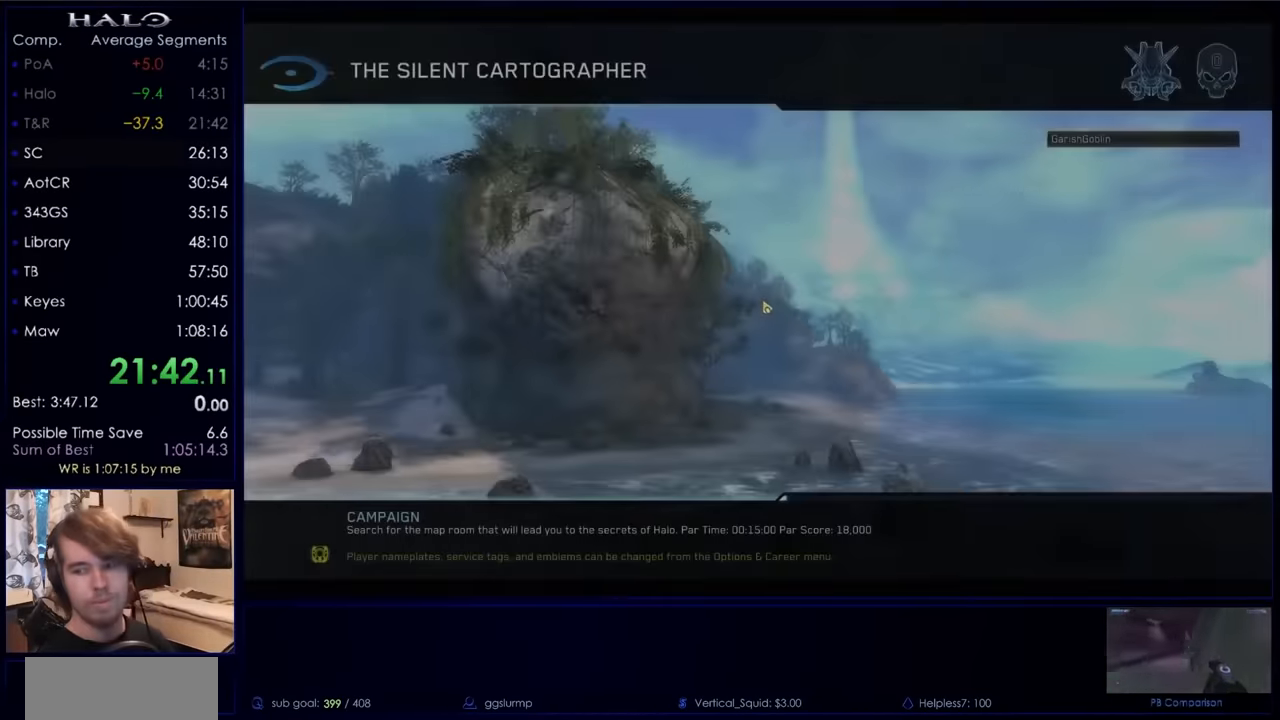
{"keys": ["return"], "mouse": [], "events": [[167, "return", "up"], [200, "return", "down"], [267, "return", "up"], [333, "return", "down"], [400, "return", "up"], [500, "return", "down"]]}
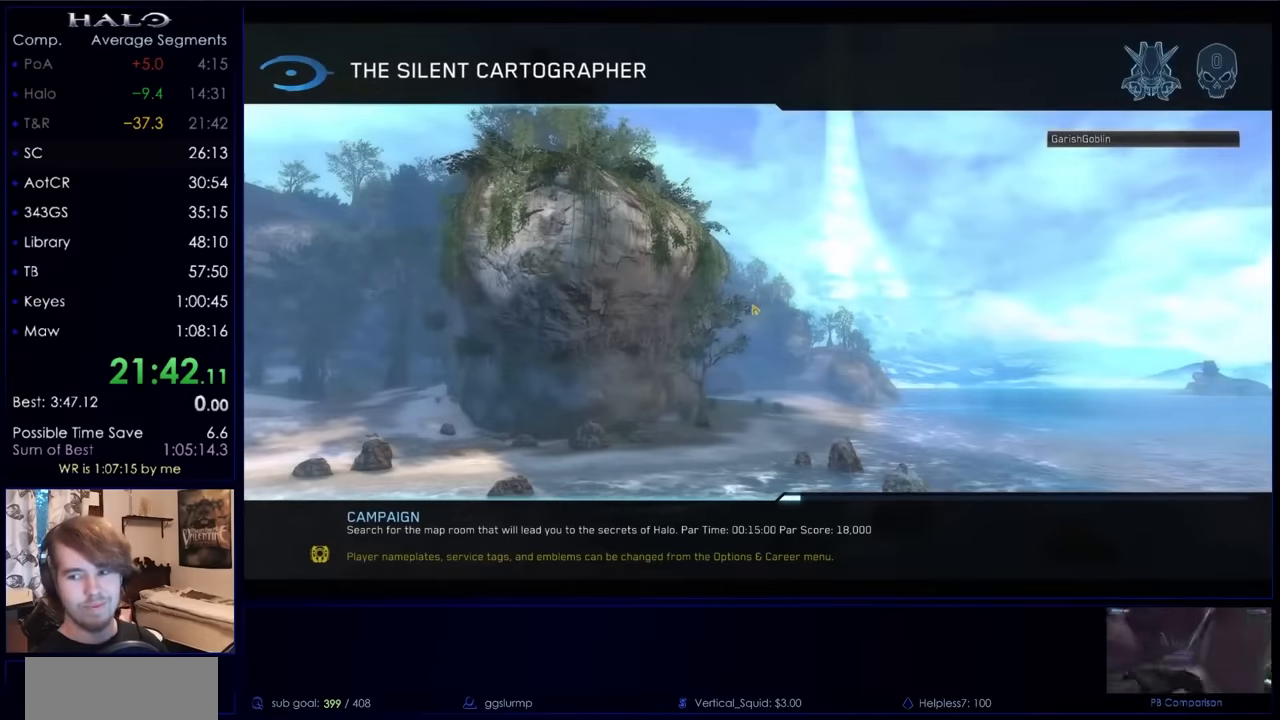
{"keys": [], "mouse": [], "events": [[133, "return", "up"], [166, "return", "down"], [266, "return", "up"], [366, "return", "down"], [400, "return", "up"]]}
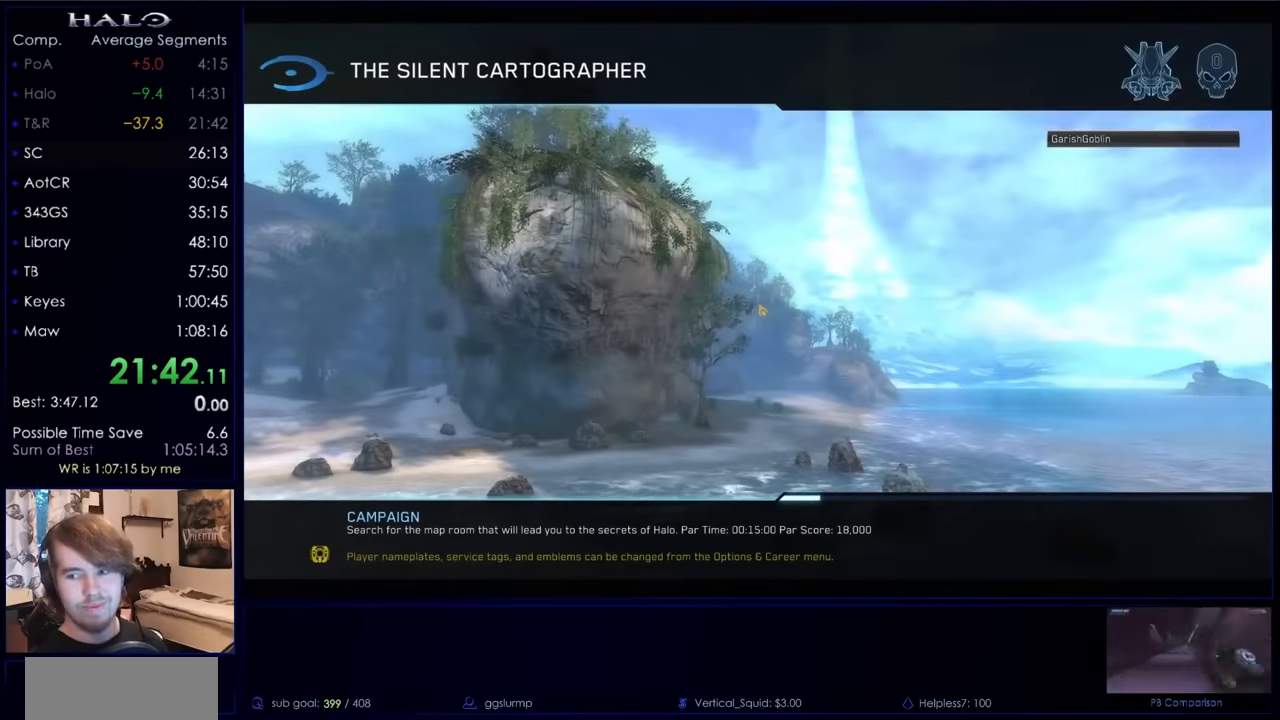
{"keys": [], "mouse": [], "events": []}
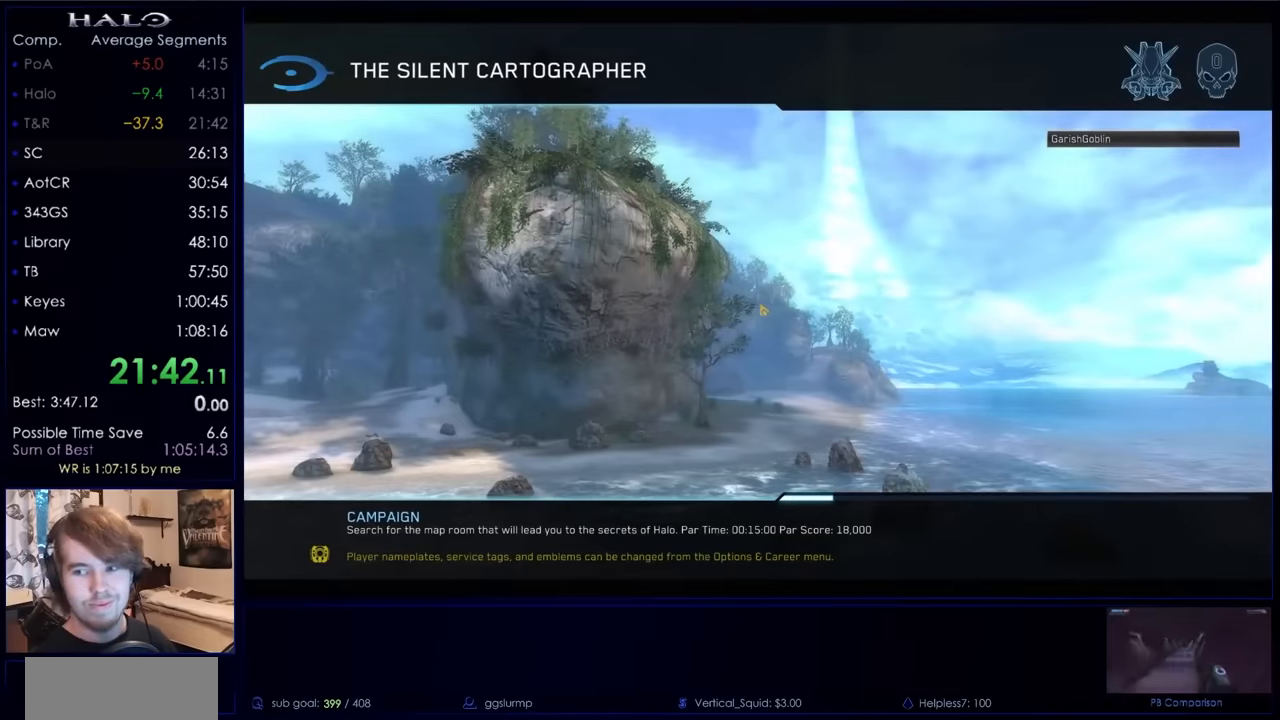
{"keys": ["a", "ctrl", "space"], "mouse": [], "events": [[300, "w", "down"], [333, "space", "down"], [400, "a", "down"], [400, "w", "up"], [433, "ctrl", "down"]]}
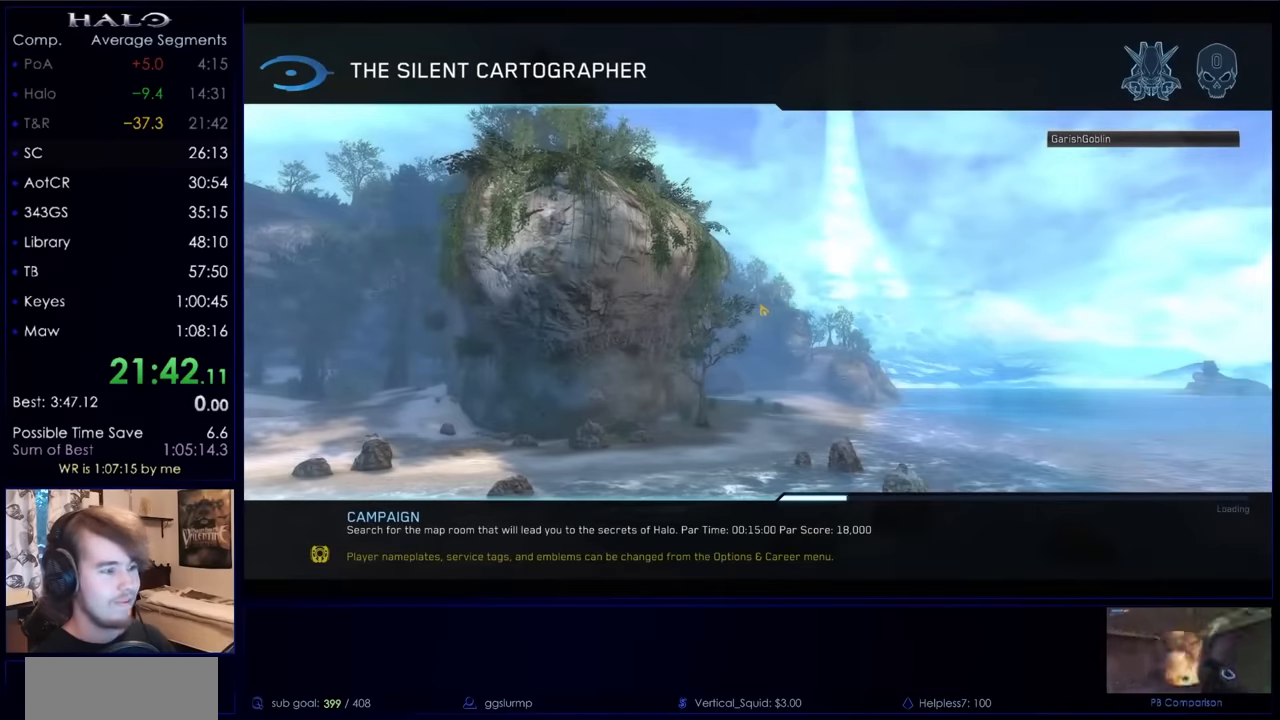
{"keys": [], "mouse": ["left"], "events": [[33, "s", "down"], [33, "space", "up"], [66, "a", "up"], [66, "ctrl", "up"], [66, "s", "up"], [166, "space", "down"], [233, "w", "down"], [266, "a", "down"], [300, "ctrl", "down"], [300, "space", "up"], [300, "w", "up"], [366, "s", "down"], [400, "ctrl", "up"], [466, "a", "up"], [466, "mouse_left", "down"], [466, "s", "up"]]}
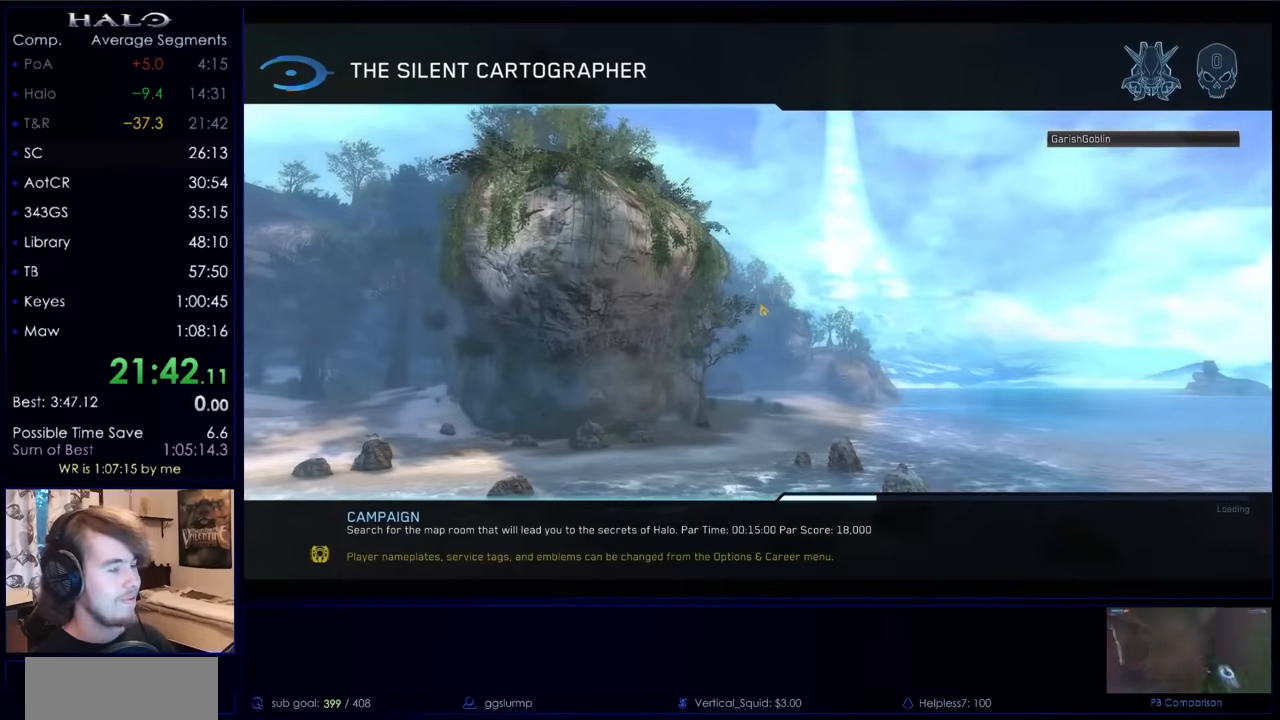
{"keys": [], "mouse": [], "events": [[100, "mouse_left", "up"]]}